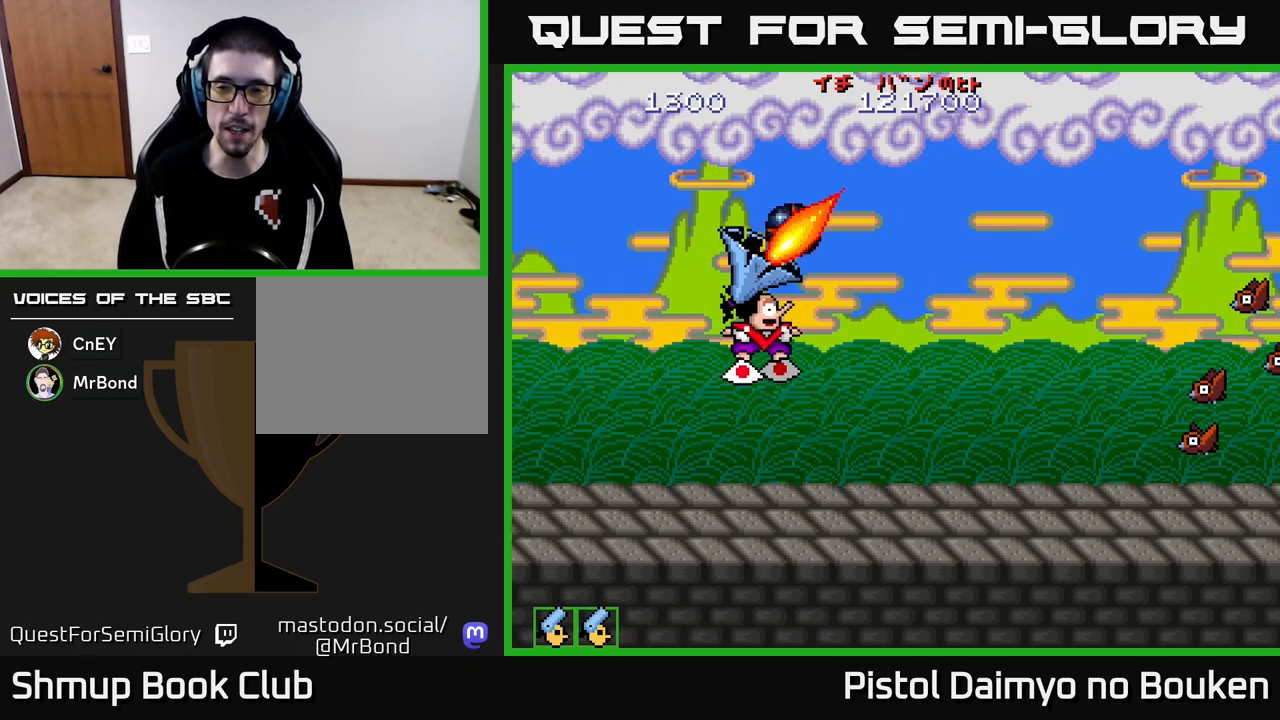
Gameplay with a controller (Xbox layout); each line is a JSON object with the inputs held at the frame after it. "events" lists button and stick changes between this image and that frame as [ms after this image, input, new state], when the widget could be followed in between. Not read: right_stick.
{"buttons": ["A", "DPAD_DOWN", "DPAD_RIGHT"], "left_stick": "center", "events": [[17, "DPAD_RIGHT", "up"], [267, "DPAD_RIGHT", "down"]]}
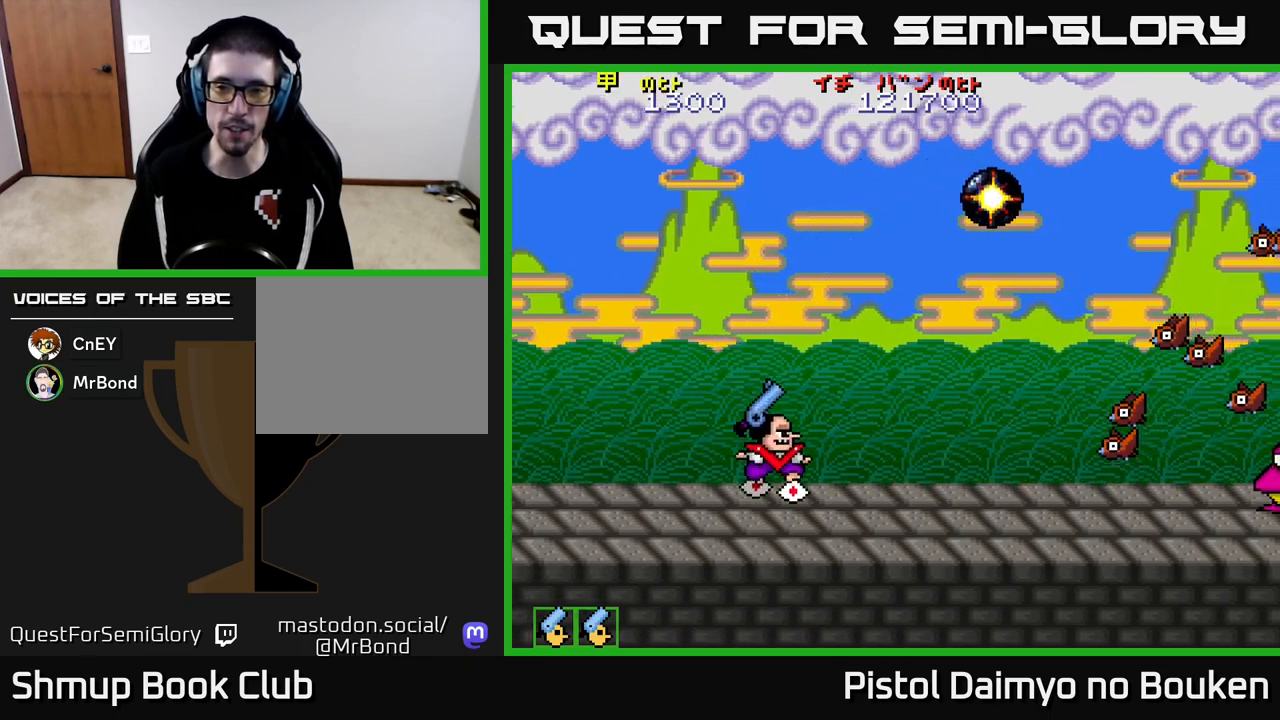
{"buttons": ["A", "DPAD_RIGHT"], "left_stick": "center", "events": [[100, "DPAD_DOWN", "up"], [167, "DPAD_RIGHT", "up"], [200, "DPAD_UP", "down"], [383, "DPAD_UP", "up"], [417, "DPAD_RIGHT", "down"]]}
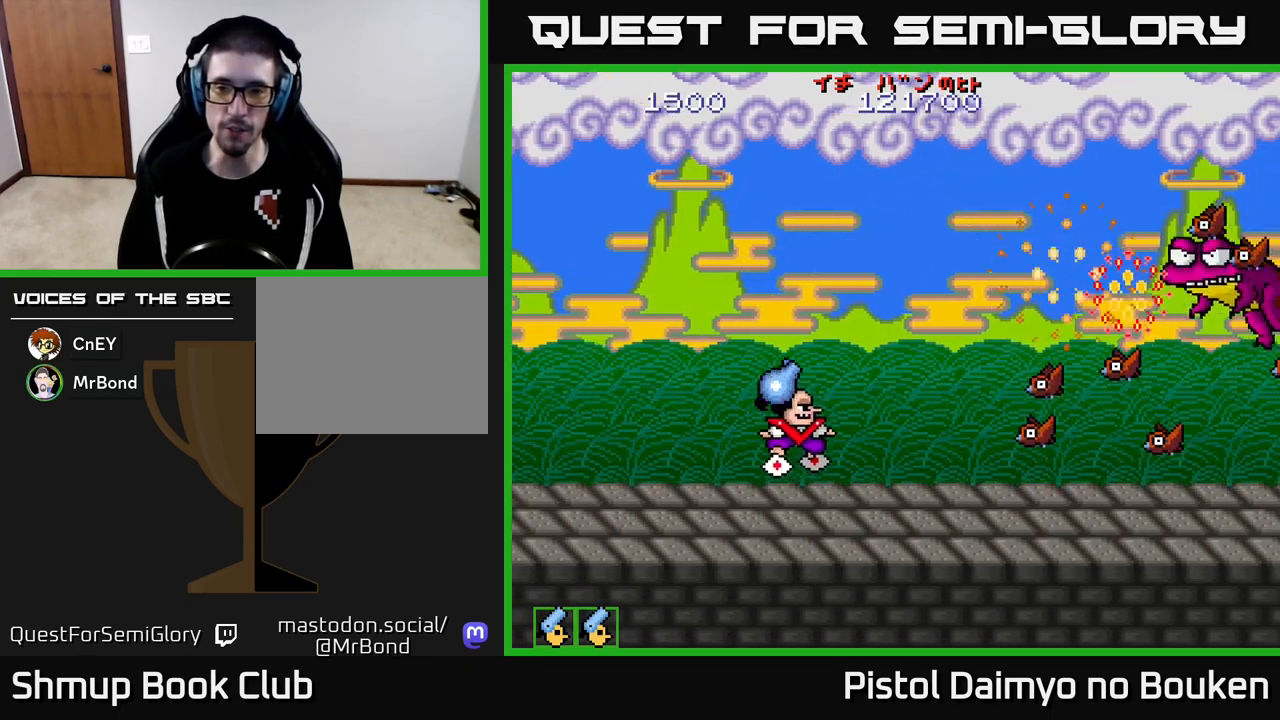
{"buttons": ["DPAD_DOWN"], "left_stick": "center", "events": [[150, "DPAD_RIGHT", "up"], [167, "DPAD_UP", "down"], [300, "DPAD_UP", "up"], [350, "DPAD_DOWN", "down"], [500, "A", "up"]]}
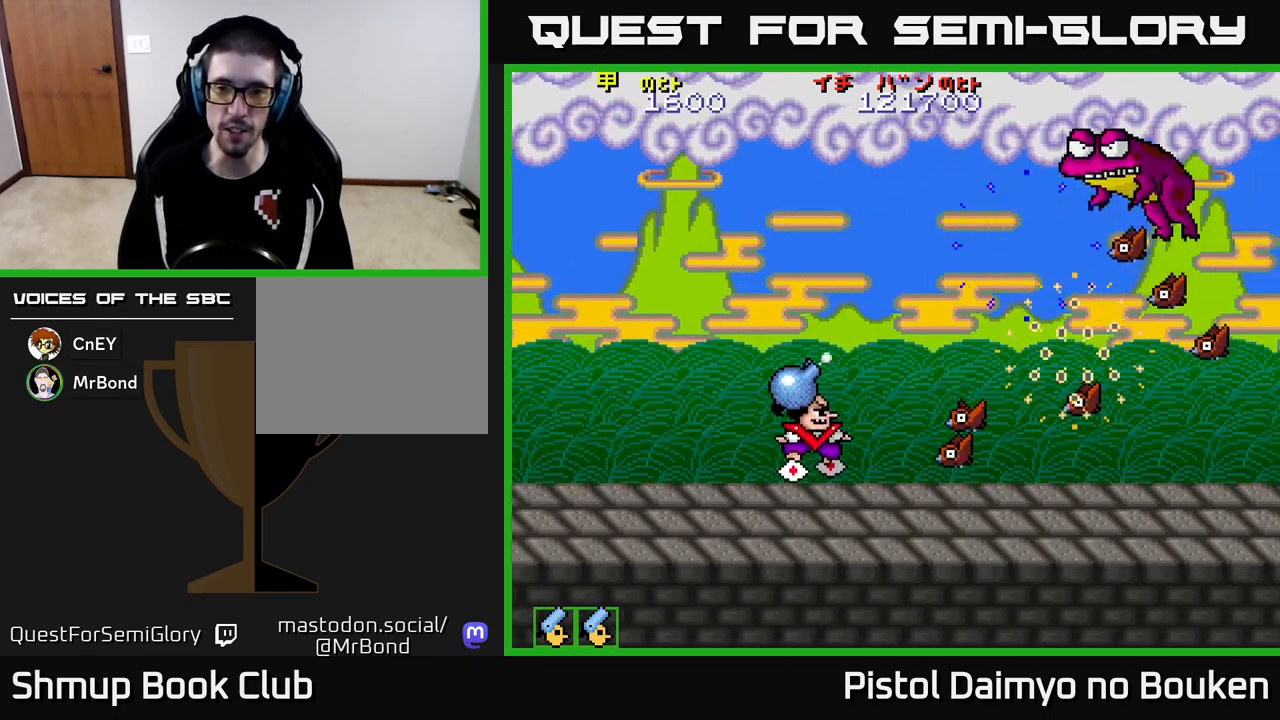
{"buttons": [], "left_stick": "center", "events": [[100, "A", "down"], [167, "A", "up"], [200, "DPAD_DOWN", "up"], [267, "A", "down"], [267, "DPAD_UP", "down"], [333, "A", "up"], [417, "A", "down"], [433, "DPAD_UP", "up"], [483, "A", "up"]]}
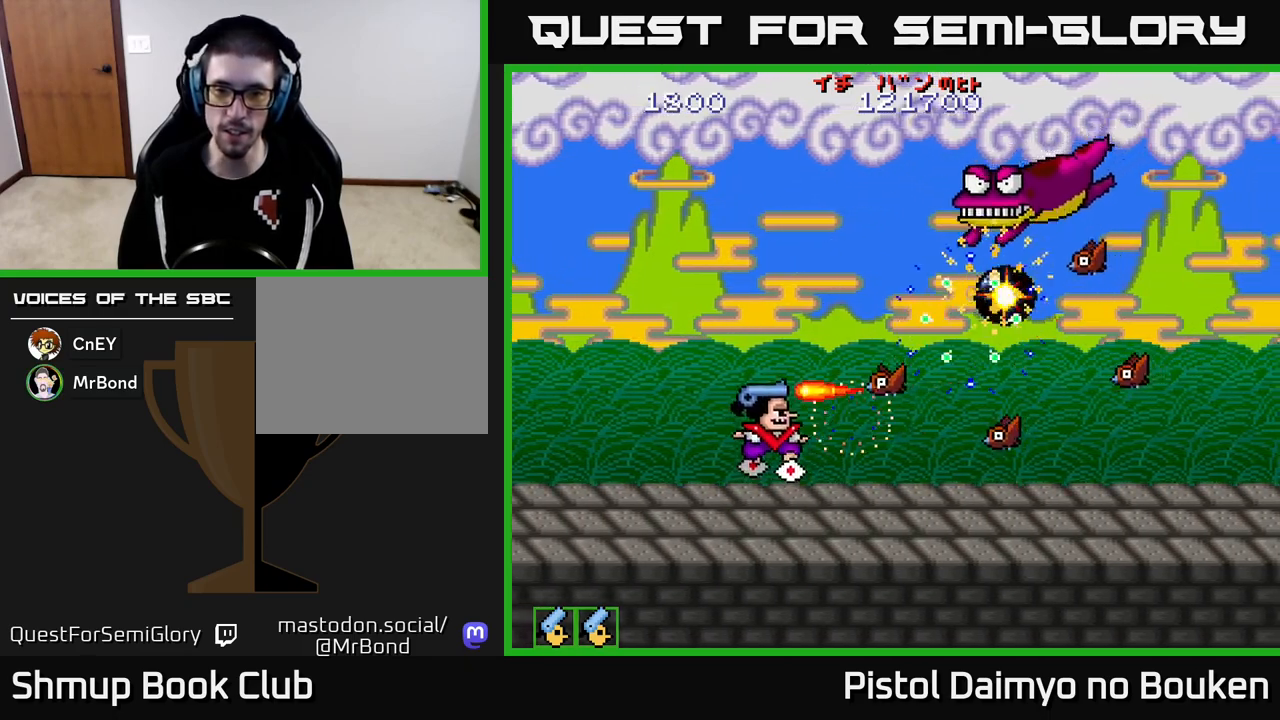
{"buttons": [], "left_stick": "center", "events": [[33, "DPAD_DOWN", "down"], [83, "A", "down"], [150, "A", "up"], [183, "DPAD_DOWN", "up"], [200, "DPAD_LEFT", "down"], [233, "A", "down"], [317, "A", "up"], [350, "DPAD_LEFT", "up"], [383, "DPAD_DOWN", "down"], [400, "A", "down"], [417, "DPAD_RIGHT", "down"], [467, "DPAD_RIGHT", "up"], [483, "A", "up"], [483, "DPAD_DOWN", "up"]]}
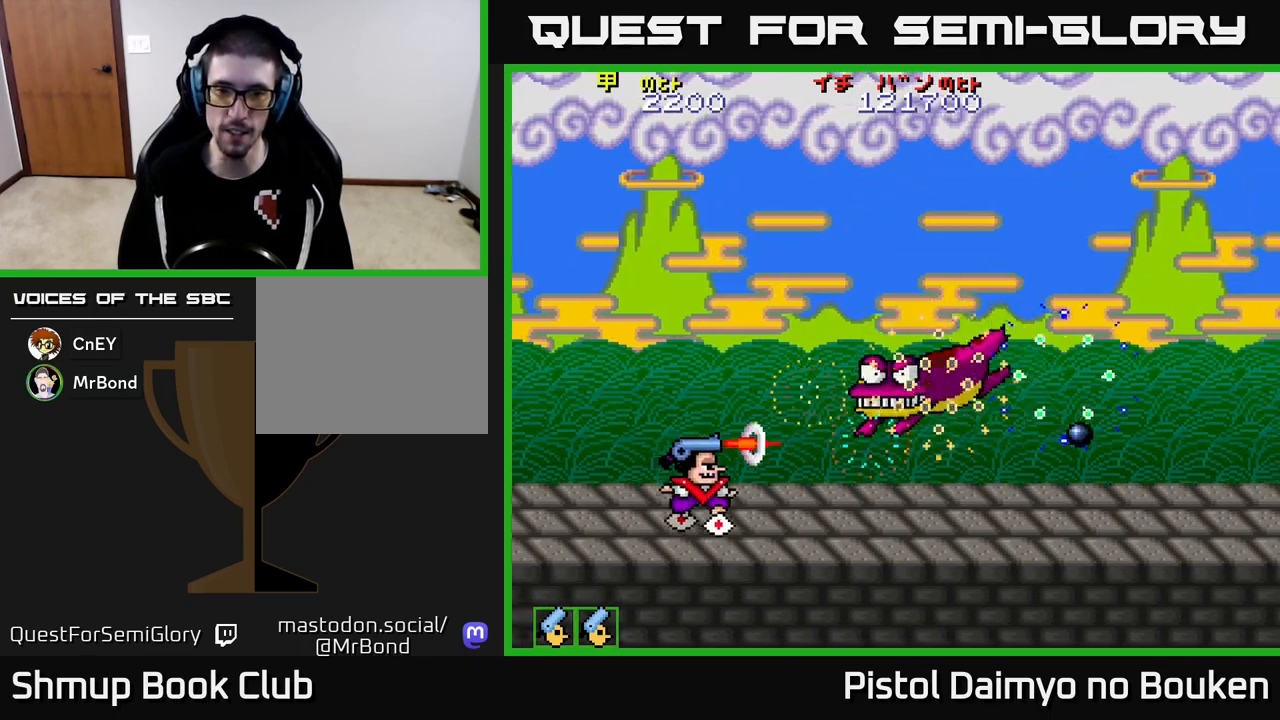
{"buttons": ["A", "DPAD_UP"], "left_stick": "center", "events": [[17, "DPAD_UP", "down"], [33, "DPAD_LEFT", "down"], [50, "A", "down"], [133, "A", "up"], [133, "DPAD_LEFT", "up"], [200, "A", "down"], [200, "DPAD_UP", "up"], [317, "DPAD_LEFT", "down"], [333, "DPAD_UP", "down"], [417, "DPAD_LEFT", "up"]]}
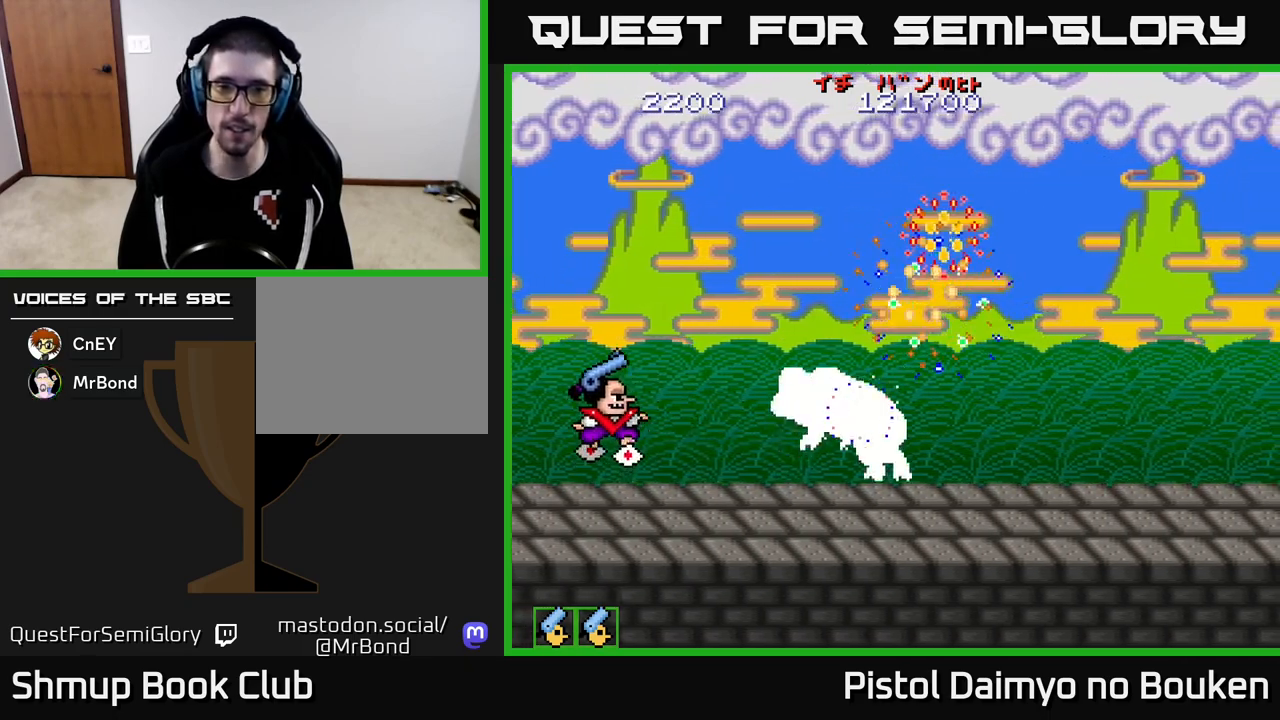
{"buttons": ["A"], "left_stick": "center", "events": [[67, "DPAD_UP", "up"]]}
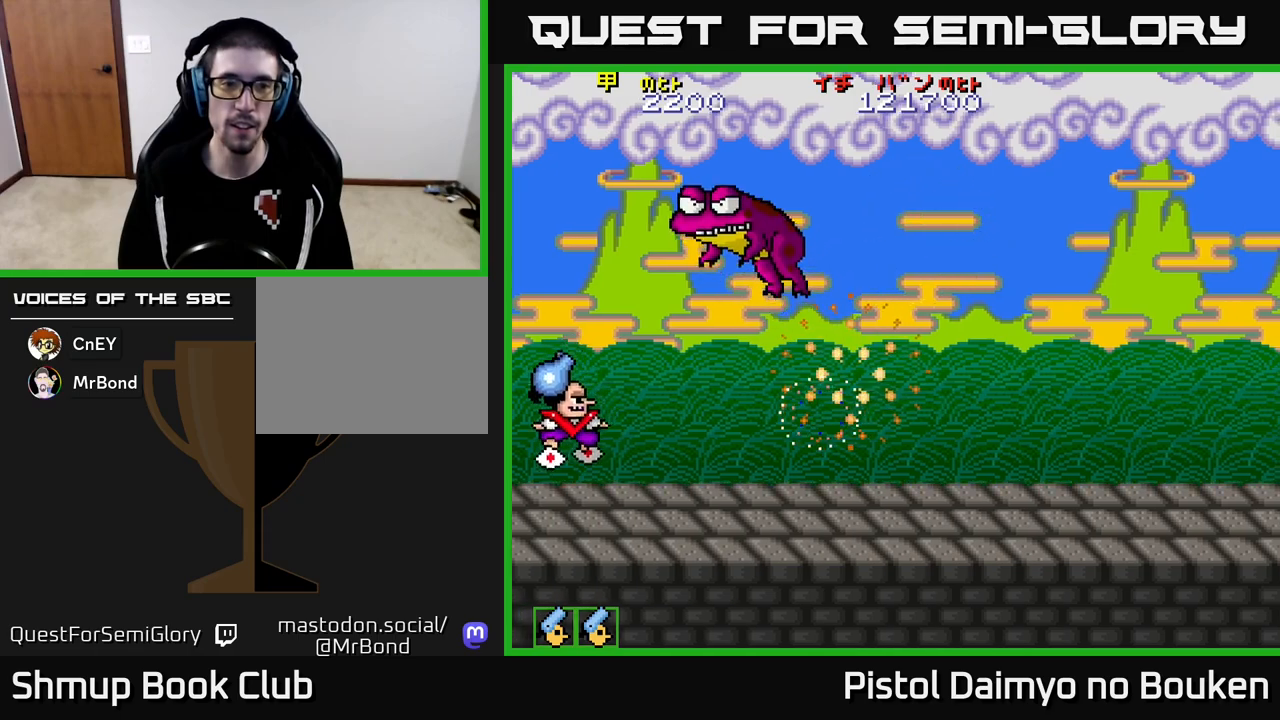
{"buttons": ["DPAD_RIGHT"], "left_stick": "center", "events": [[183, "DPAD_UP", "down"], [467, "DPAD_RIGHT", "down"], [467, "DPAD_UP", "up"], [500, "A", "up"]]}
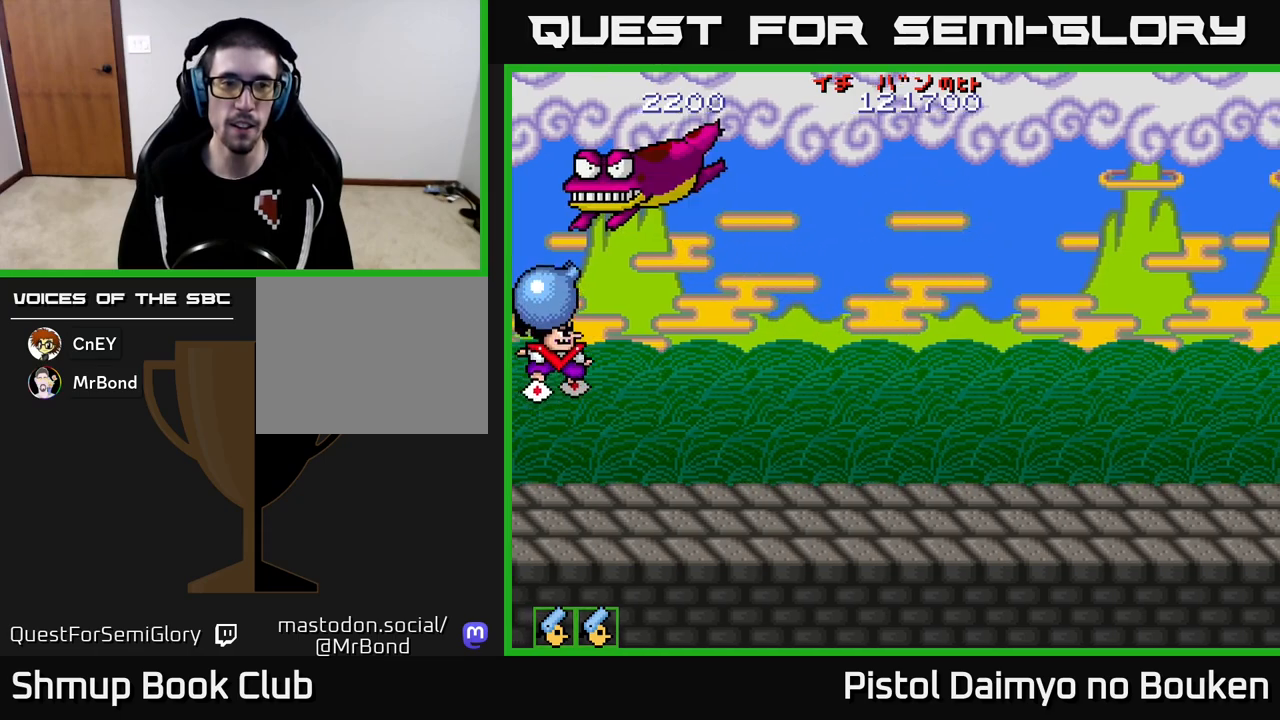
{"buttons": ["A", "DPAD_RIGHT"], "left_stick": "center", "events": [[117, "A", "down"]]}
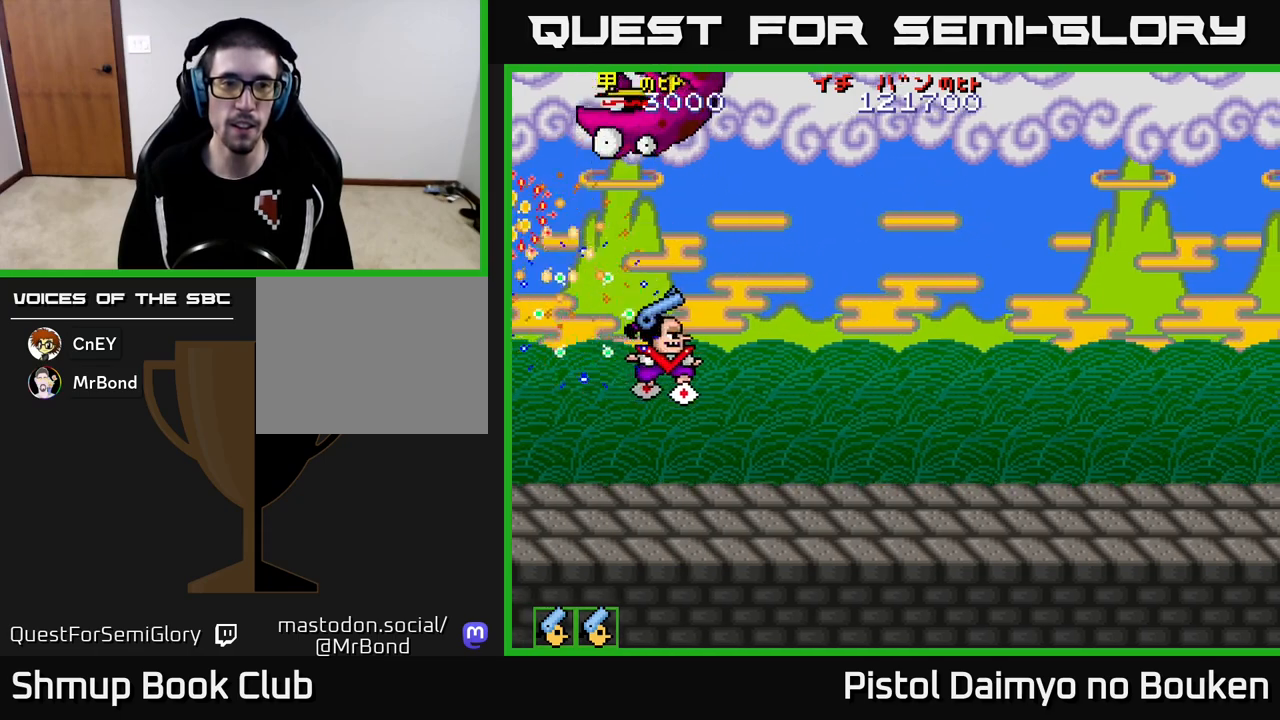
{"buttons": ["A"], "left_stick": "center", "events": [[183, "DPAD_RIGHT", "up"]]}
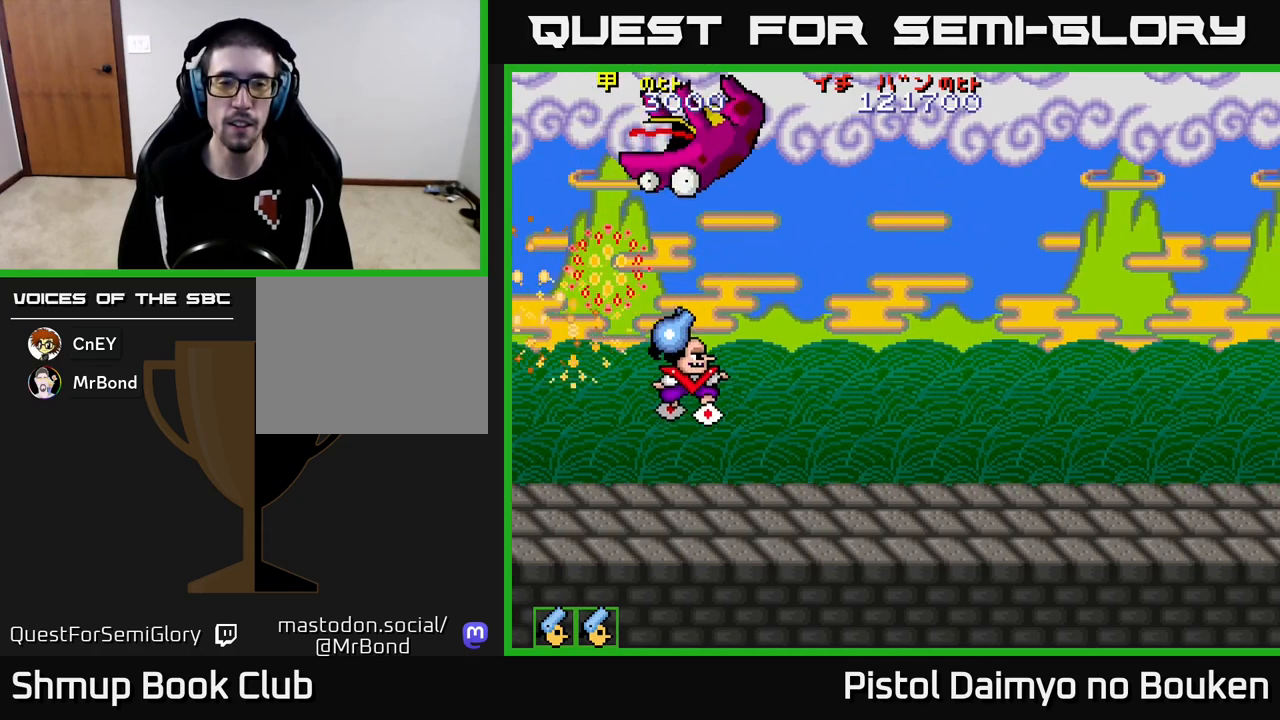
{"buttons": ["A"], "left_stick": "center", "events": [[100, "DPAD_RIGHT", "down"], [150, "DPAD_UP", "down"], [317, "A", "up"], [350, "DPAD_UP", "up"], [383, "DPAD_RIGHT", "up"], [467, "A", "down"]]}
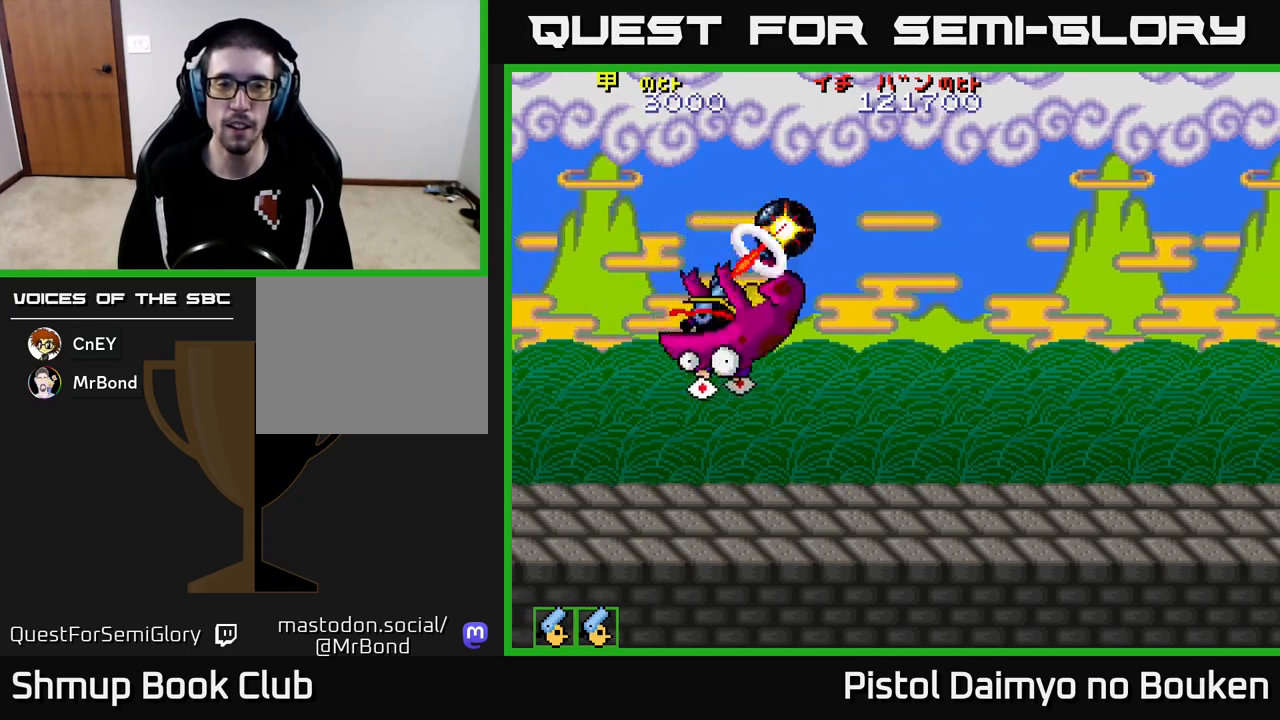
{"buttons": ["A"], "left_stick": "center", "events": []}
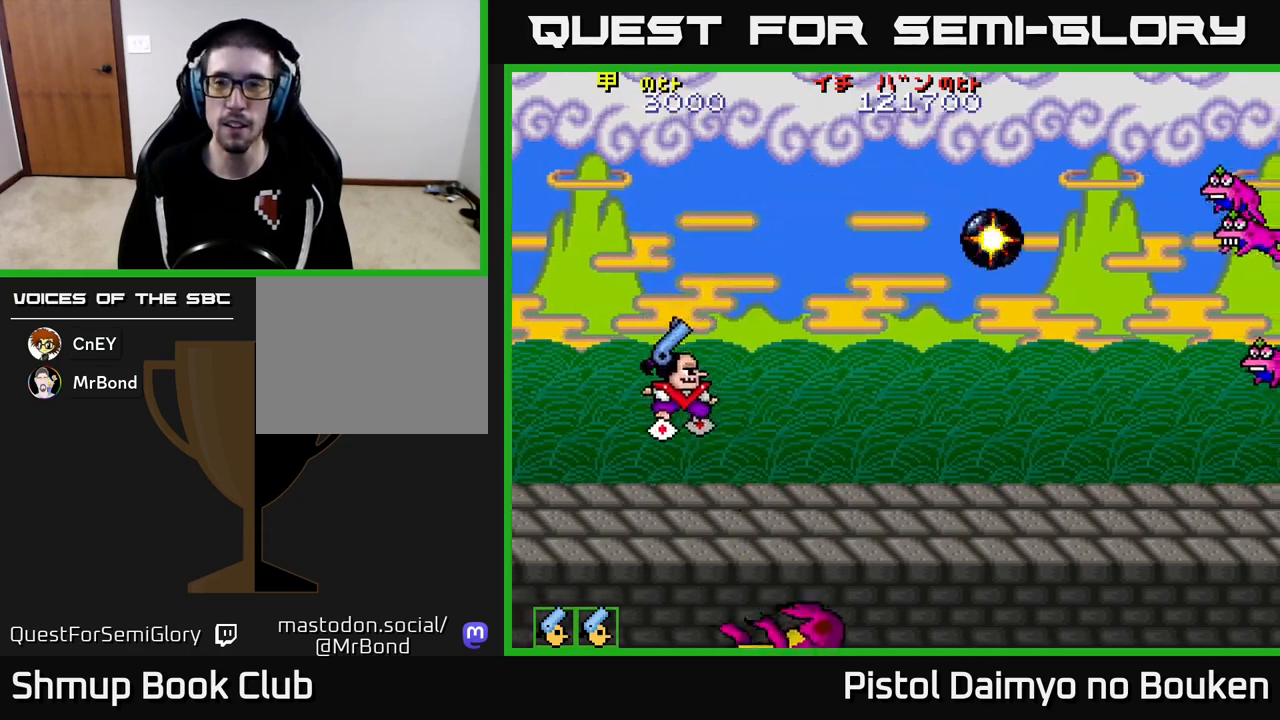
{"buttons": ["A", "DPAD_RIGHT"], "left_stick": "center", "events": [[50, "DPAD_UP", "down"], [217, "DPAD_RIGHT", "down"], [350, "DPAD_UP", "up"]]}
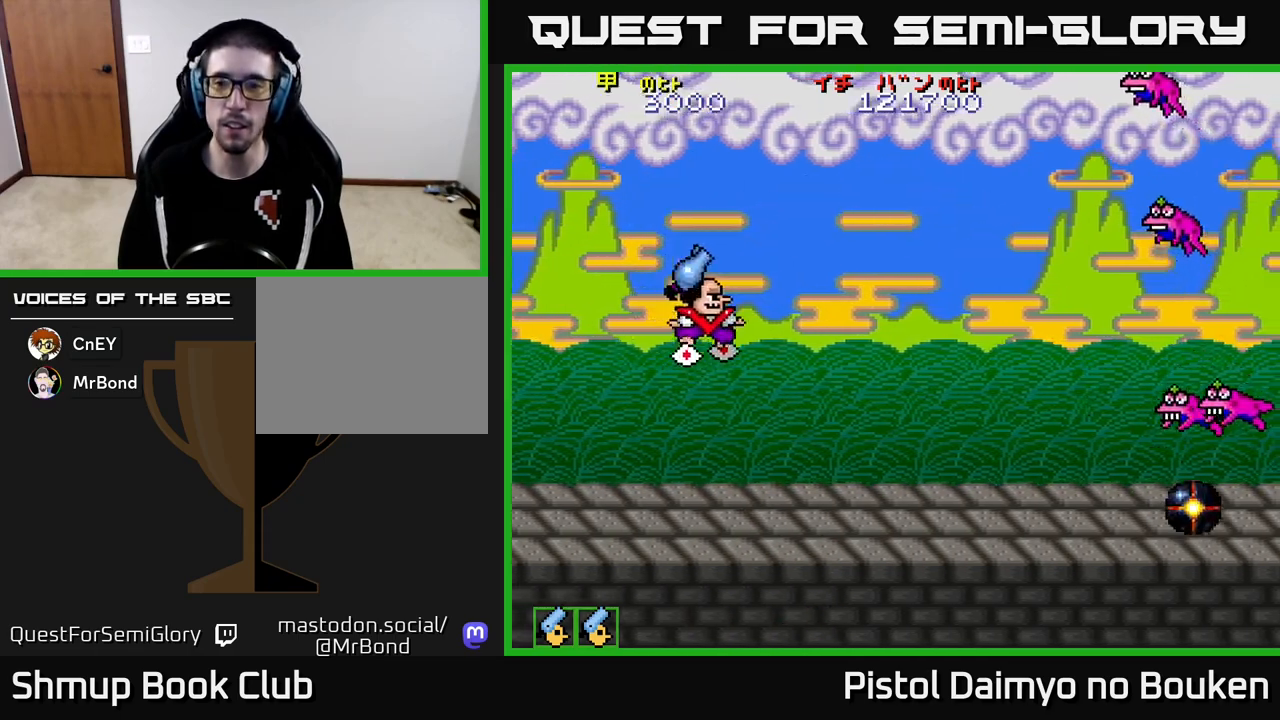
{"buttons": ["DPAD_DOWN"], "left_stick": "center", "events": [[183, "DPAD_RIGHT", "up"], [200, "DPAD_UP", "down"], [333, "DPAD_RIGHT", "down"], [333, "DPAD_UP", "up"], [417, "DPAD_DOWN", "down"], [450, "A", "up"], [467, "DPAD_RIGHT", "up"]]}
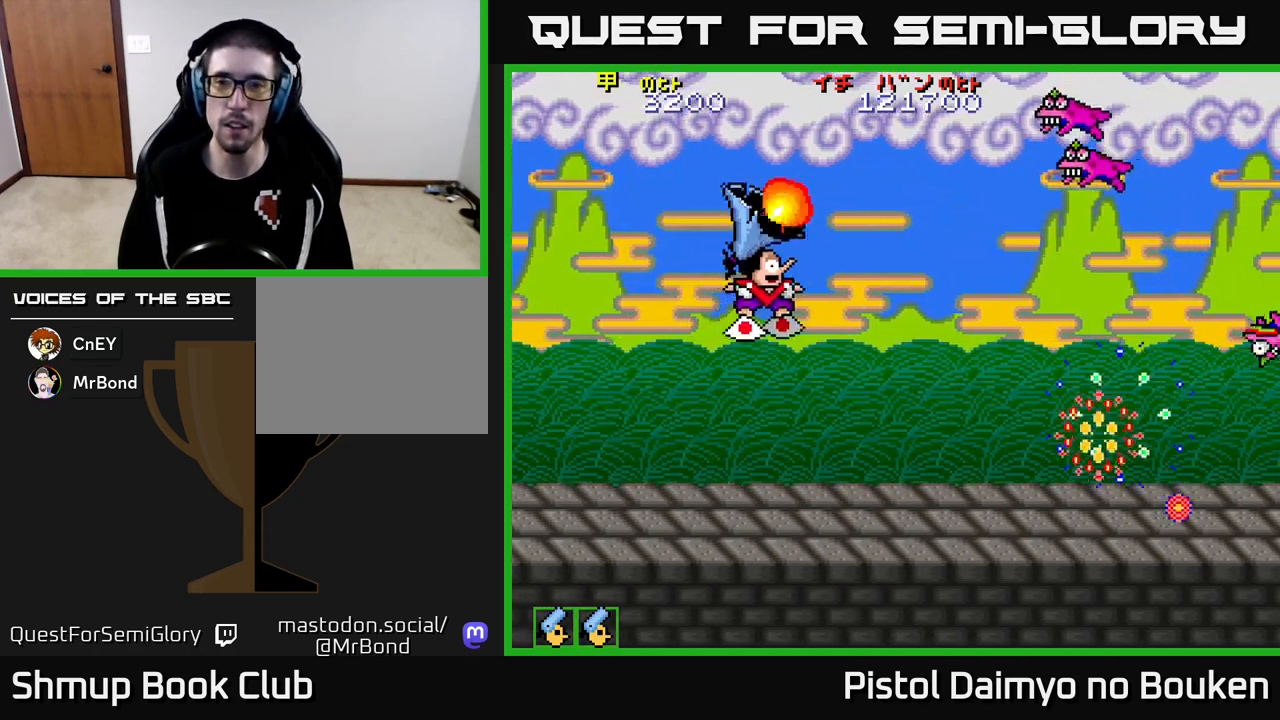
{"buttons": ["A", "DPAD_DOWN"], "left_stick": "center", "events": [[117, "A", "down"], [183, "A", "up"], [283, "A", "down"], [350, "A", "up"], [433, "A", "down"]]}
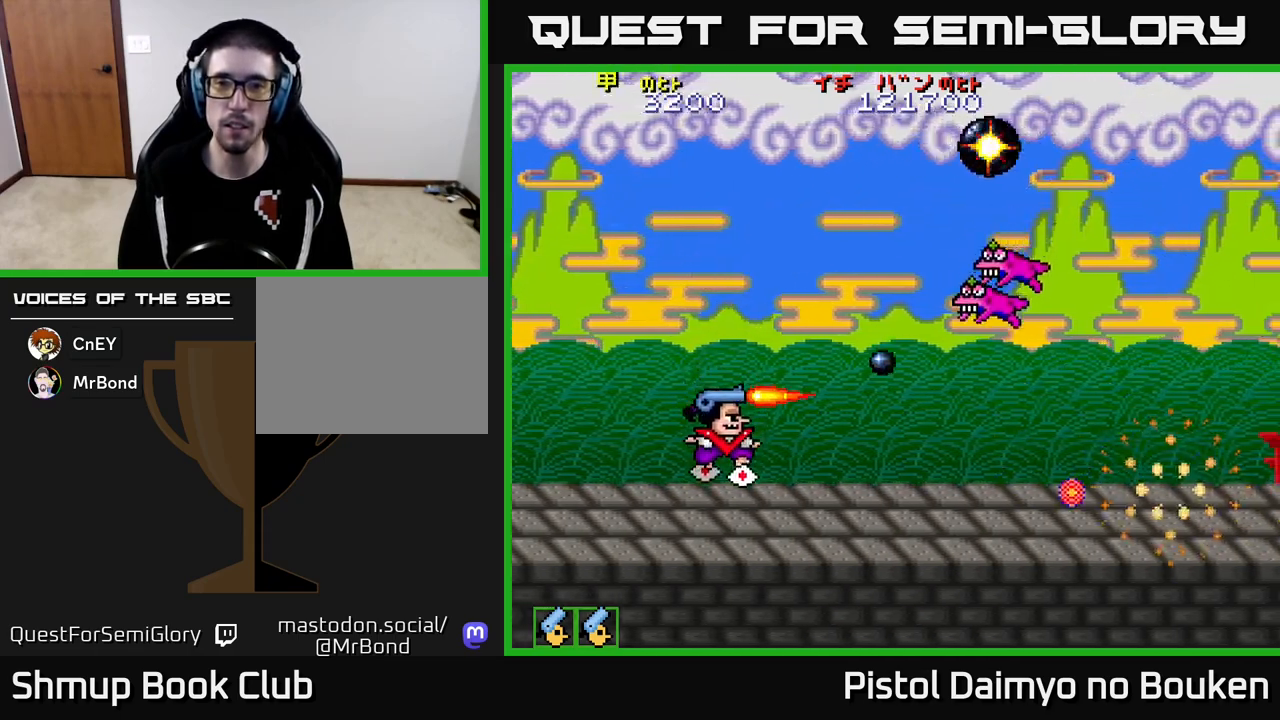
{"buttons": ["A", "DPAD_RIGHT"], "left_stick": "center", "events": [[17, "A", "up"], [83, "A", "down"], [167, "A", "up"], [267, "A", "down"], [283, "DPAD_DOWN", "up"], [317, "A", "up"], [417, "A", "down"], [417, "DPAD_RIGHT", "down"]]}
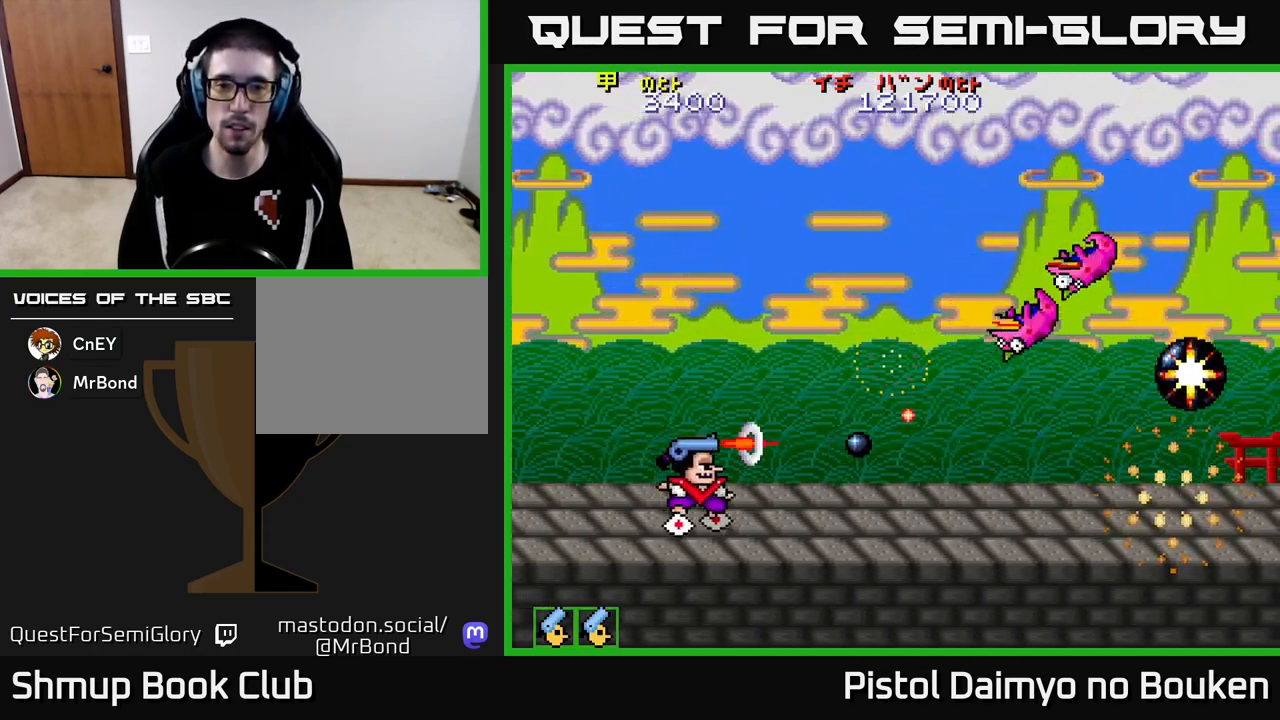
{"buttons": ["A", "DPAD_UP"], "left_stick": "center", "events": [[183, "DPAD_RIGHT", "up"], [217, "DPAD_UP", "down"]]}
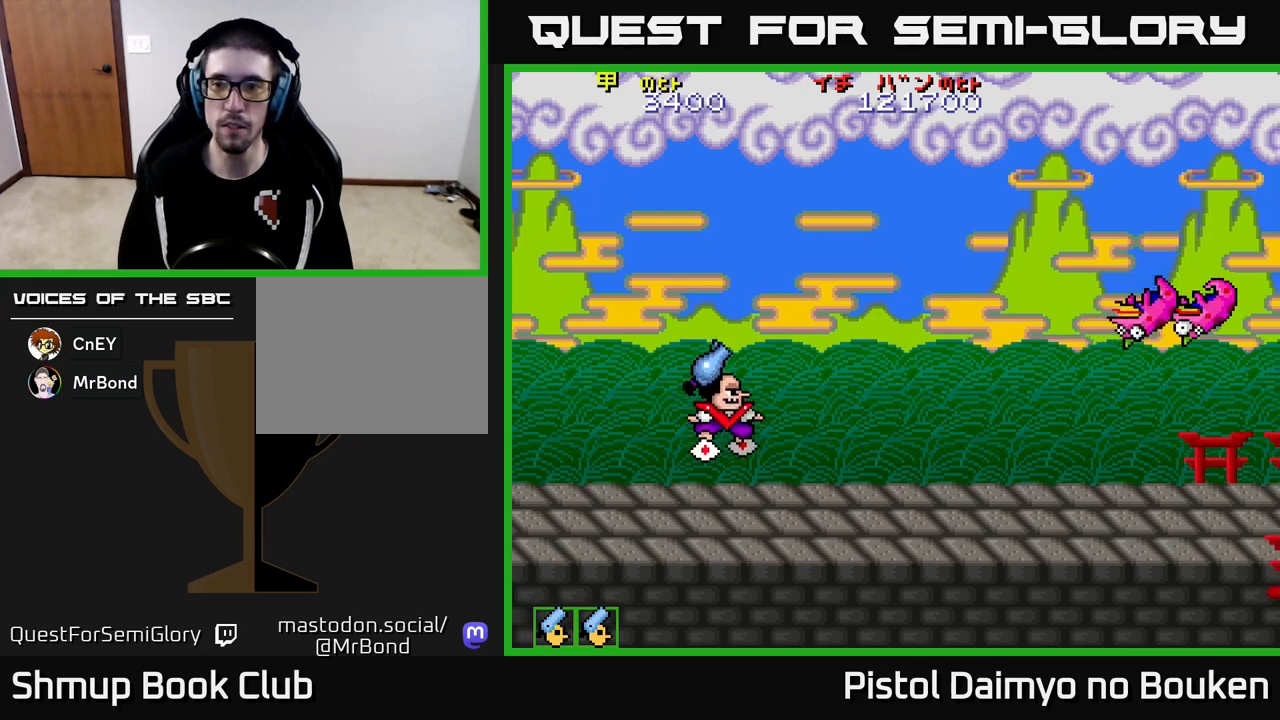
{"buttons": ["A", "DPAD_RIGHT"], "left_stick": "center", "events": [[83, "DPAD_UP", "up"], [183, "DPAD_RIGHT", "down"]]}
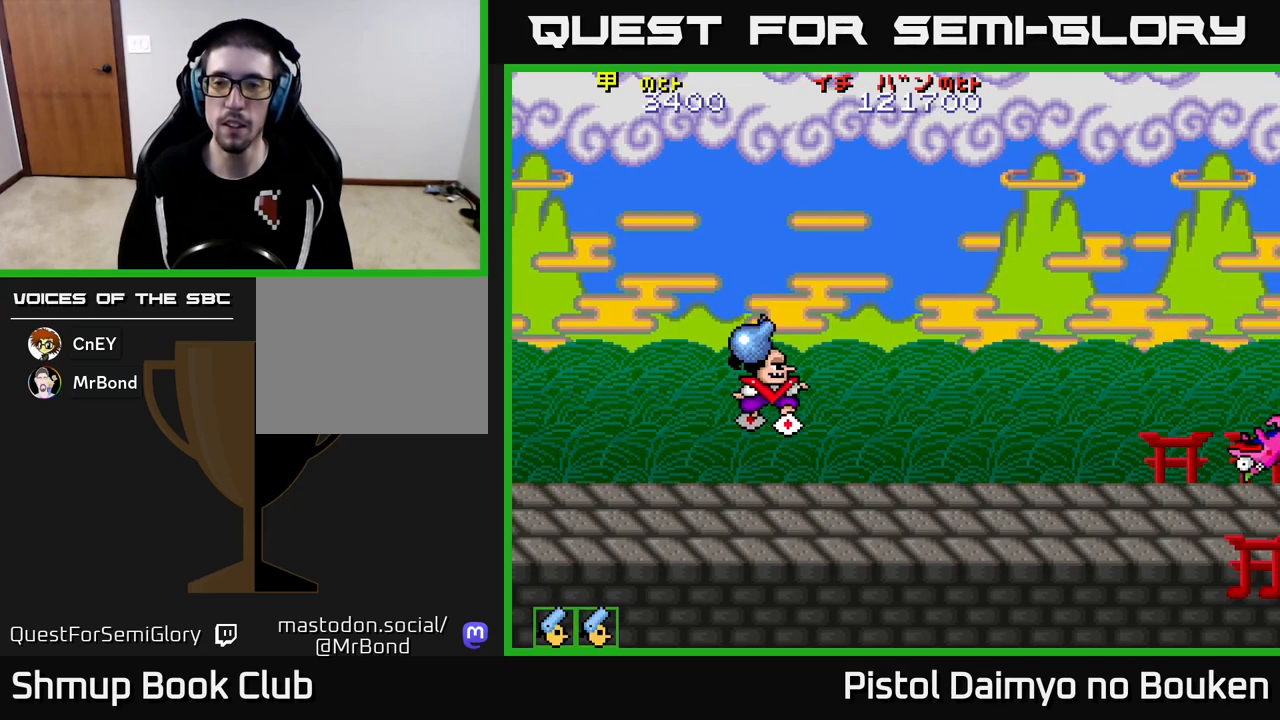
{"buttons": ["A"], "left_stick": "center", "events": [[117, "DPAD_UP", "down"], [283, "DPAD_RIGHT", "up"], [317, "A", "up"], [417, "DPAD_UP", "up"], [483, "A", "down"]]}
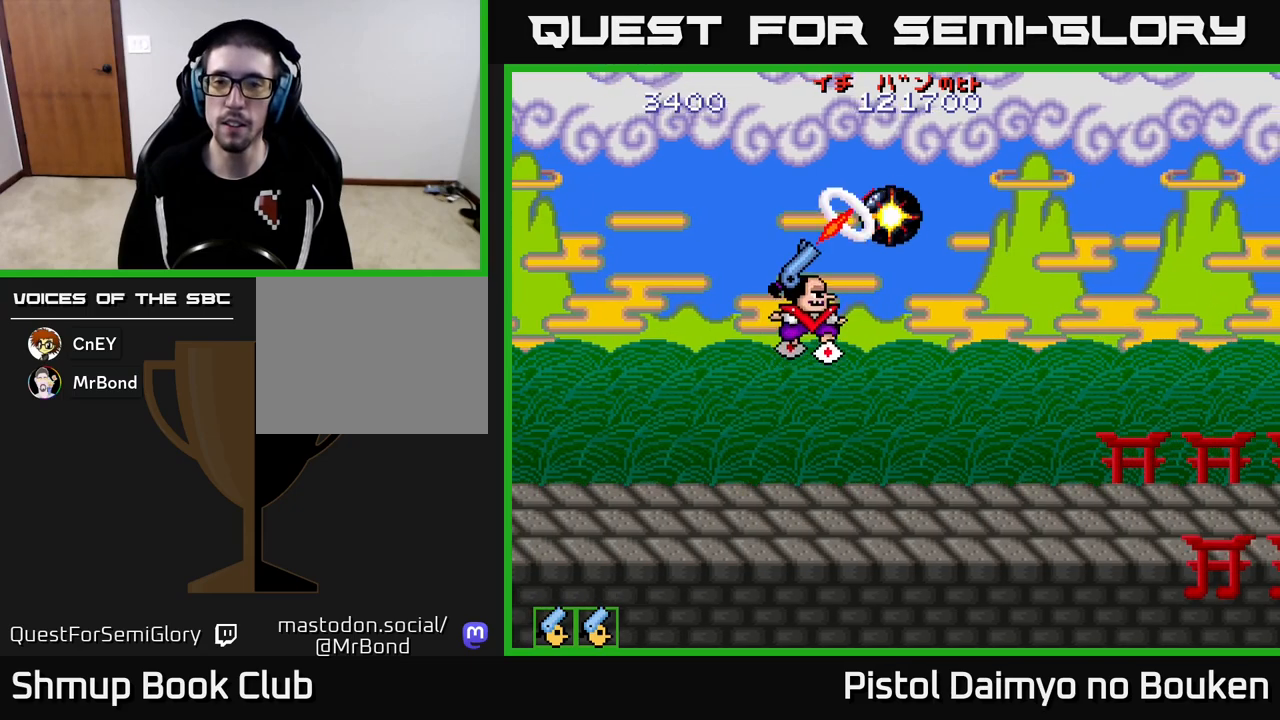
{"buttons": ["A"], "left_stick": "center", "events": []}
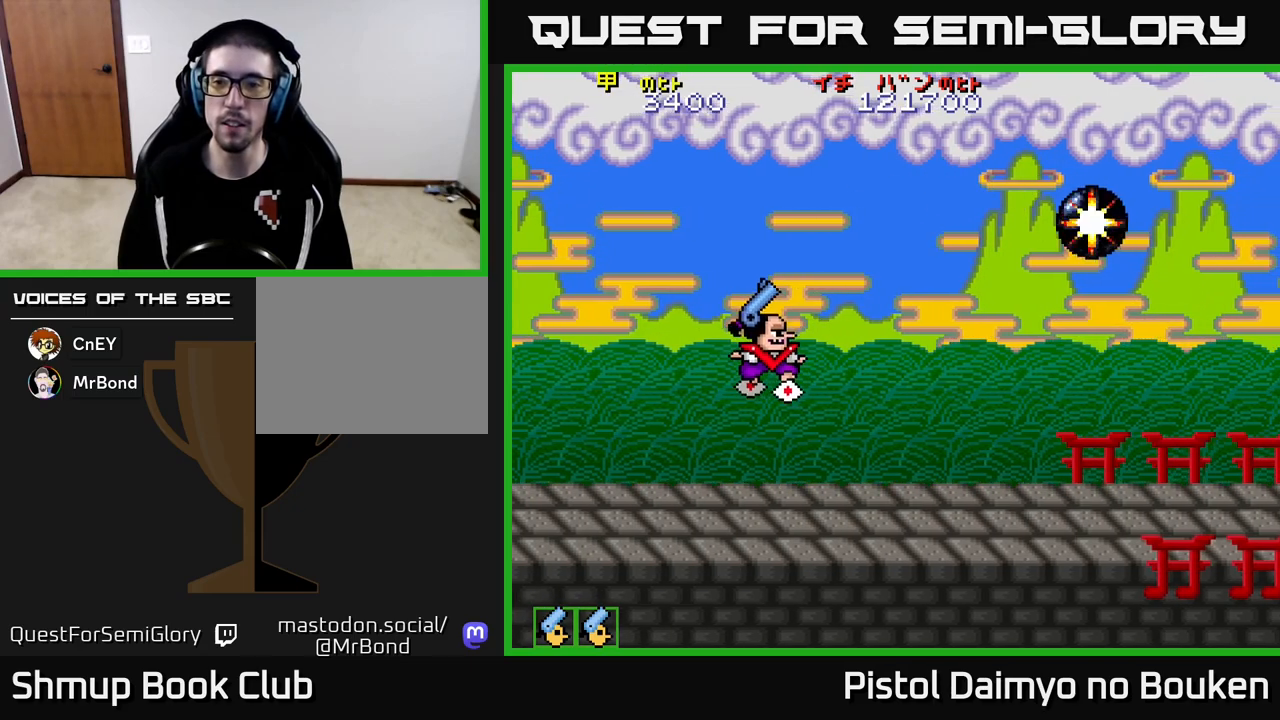
{"buttons": ["A"], "left_stick": "center", "events": []}
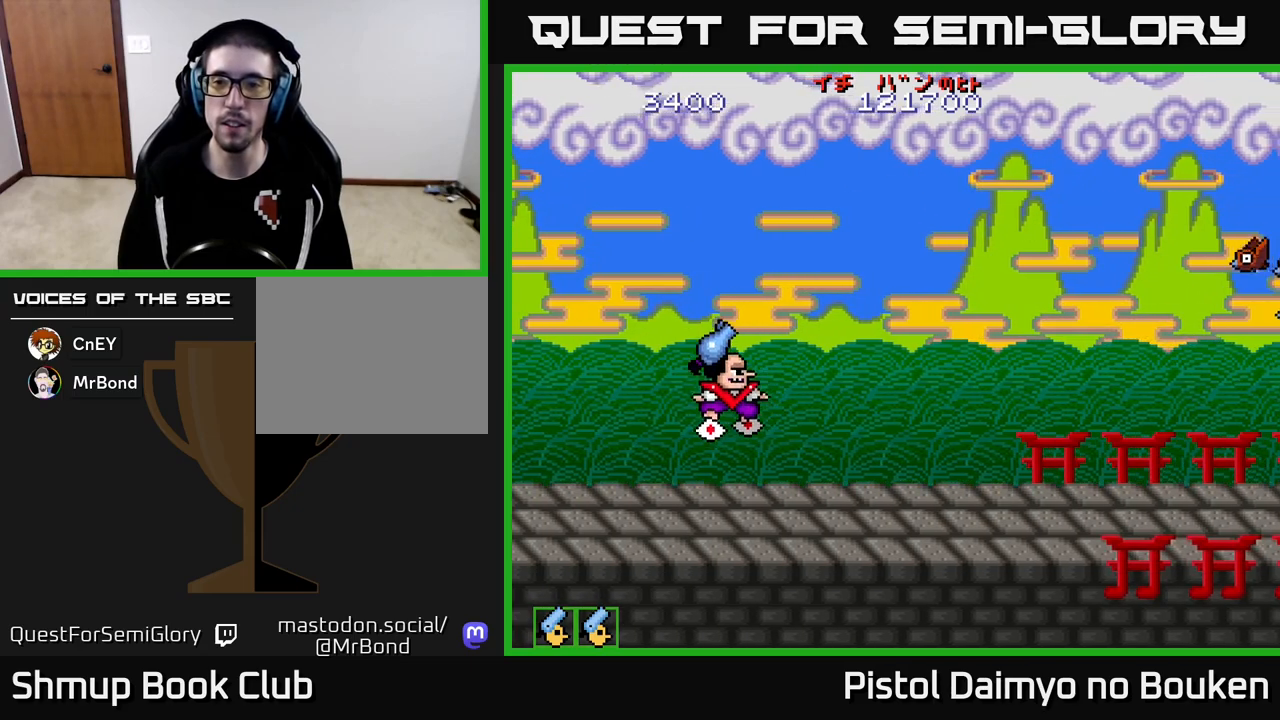
{"buttons": ["A", "DPAD_RIGHT"], "left_stick": "center", "events": [[117, "DPAD_UP", "down"], [133, "DPAD_RIGHT", "down"], [383, "DPAD_UP", "up"]]}
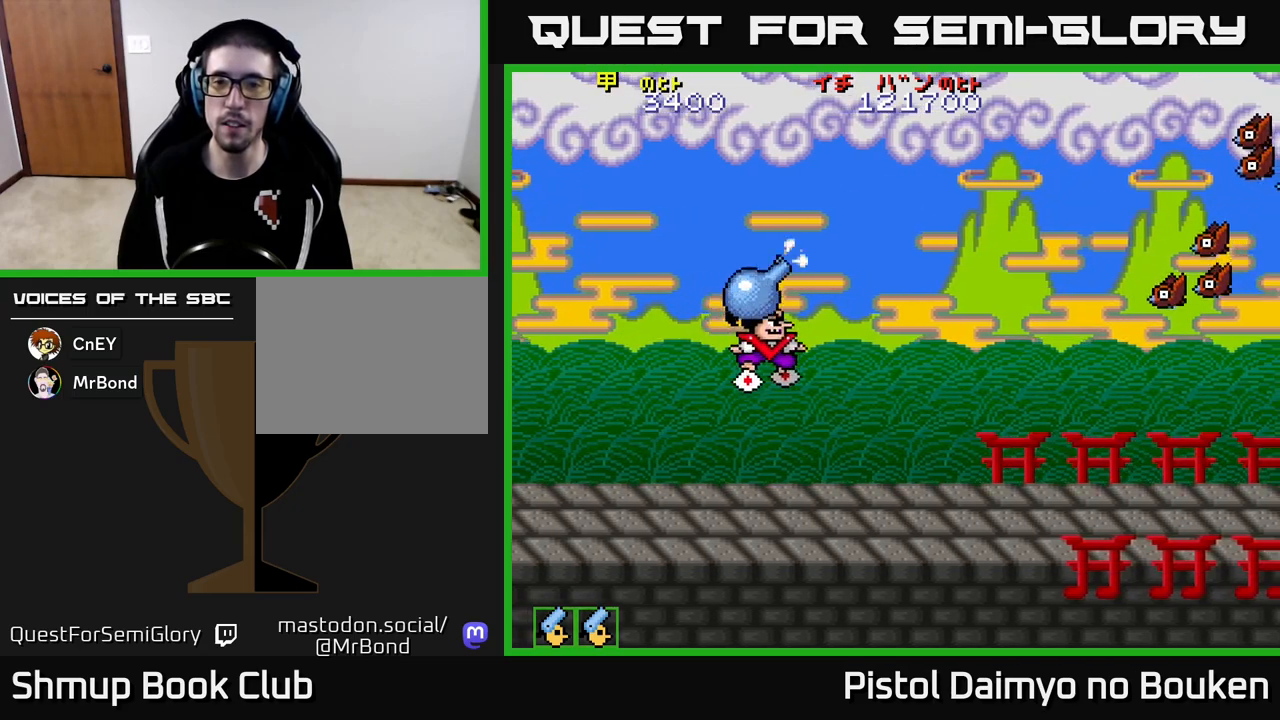
{"buttons": ["A", "DPAD_LEFT"], "left_stick": "center", "events": [[33, "A", "up"], [133, "A", "down"], [150, "DPAD_RIGHT", "up"], [183, "DPAD_DOWN", "down"], [417, "DPAD_DOWN", "up"], [417, "DPAD_LEFT", "down"]]}
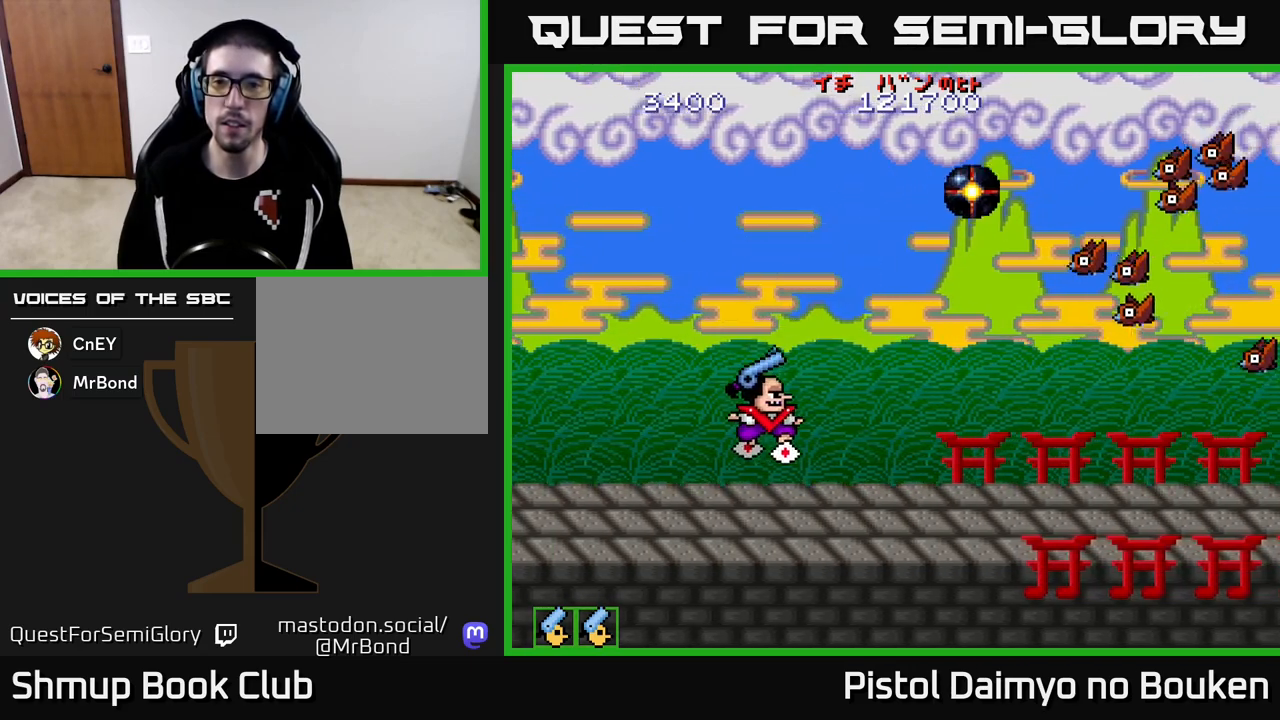
{"buttons": ["A", "DPAD_RIGHT"], "left_stick": "center", "events": [[33, "DPAD_UP", "down"], [50, "DPAD_LEFT", "up"], [350, "DPAD_UP", "up"], [400, "DPAD_RIGHT", "down"]]}
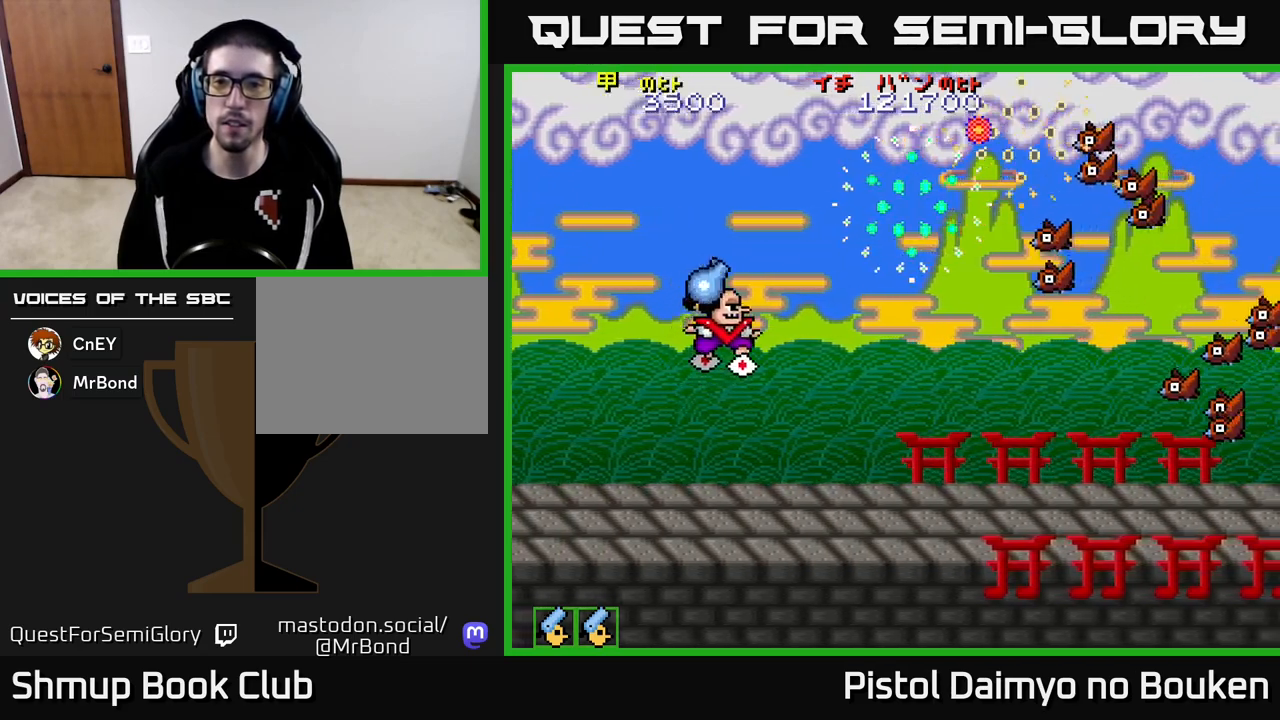
{"buttons": ["A", "DPAD_DOWN"], "left_stick": "center", "events": [[117, "DPAD_DOWN", "down"], [183, "DPAD_RIGHT", "up"], [300, "A", "up"], [400, "A", "down"]]}
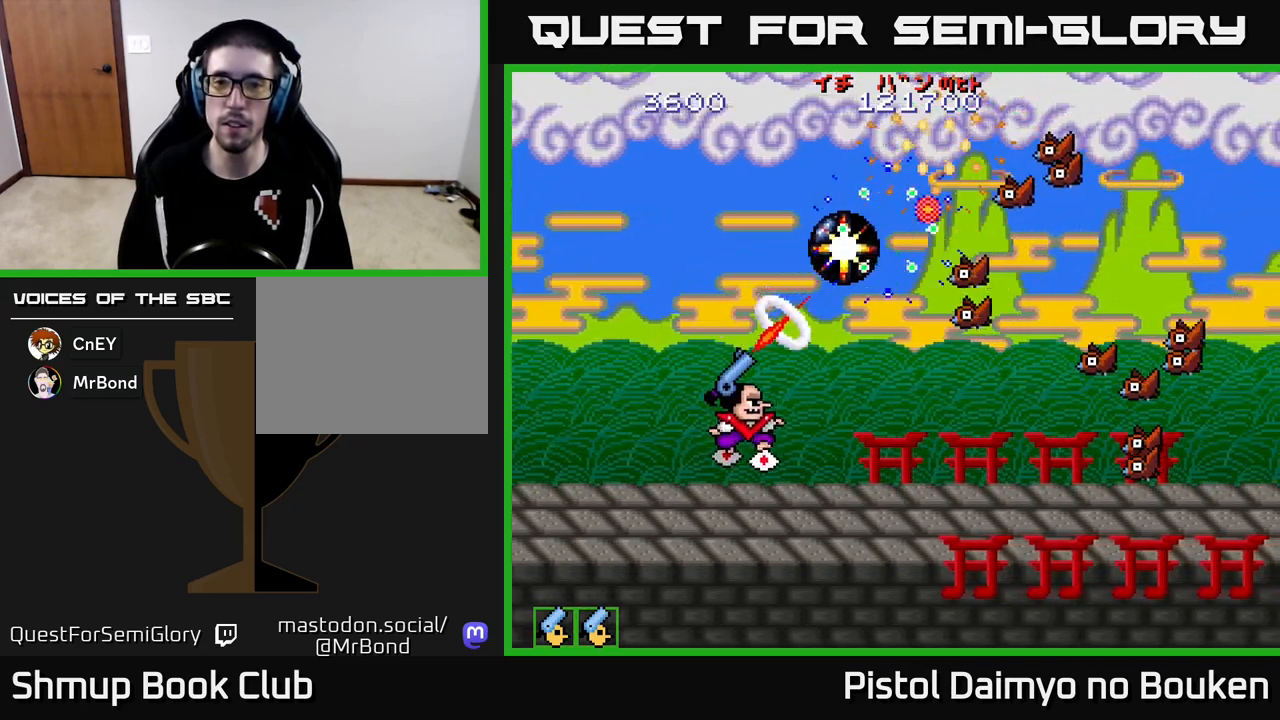
{"buttons": ["A", "DPAD_RIGHT"], "left_stick": "center", "events": [[283, "DPAD_DOWN", "up"], [350, "DPAD_UP", "down"], [467, "DPAD_UP", "up"], [483, "DPAD_RIGHT", "down"]]}
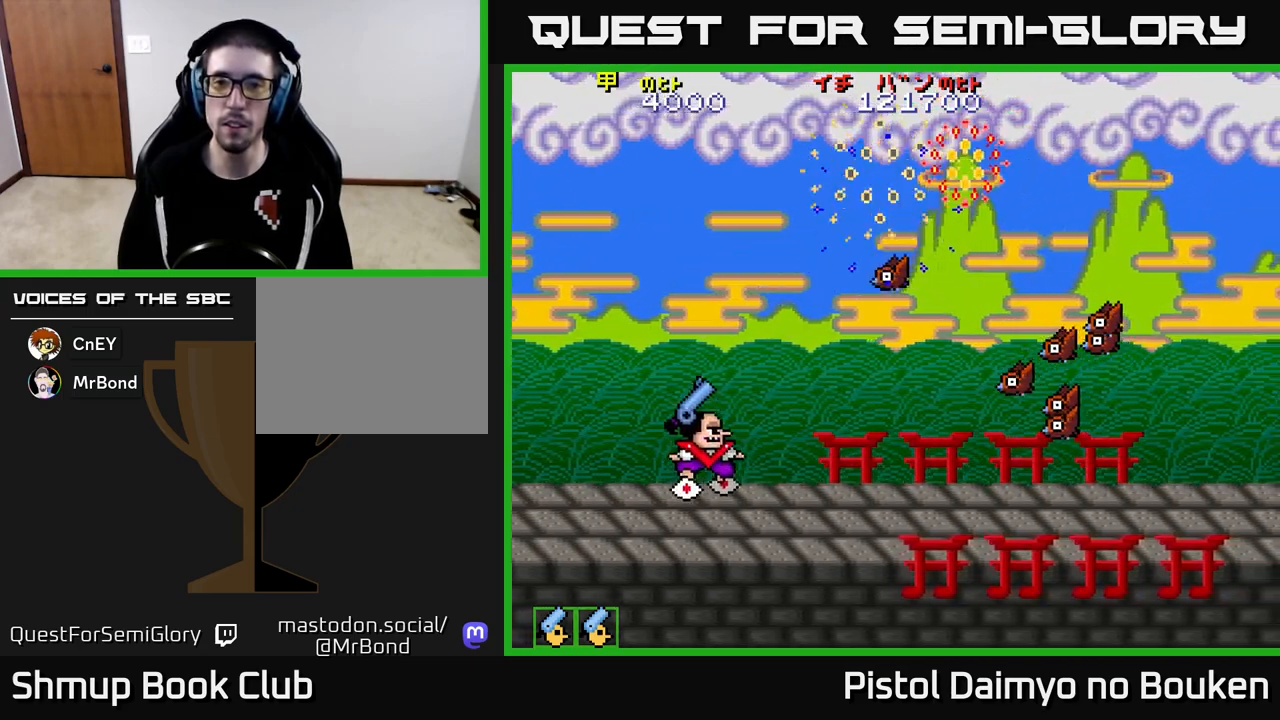
{"buttons": ["A", "DPAD_RIGHT"], "left_stick": "center", "events": [[183, "DPAD_DOWN", "down"], [283, "DPAD_RIGHT", "up"], [300, "DPAD_RIGHT", "down"], [433, "DPAD_DOWN", "up"]]}
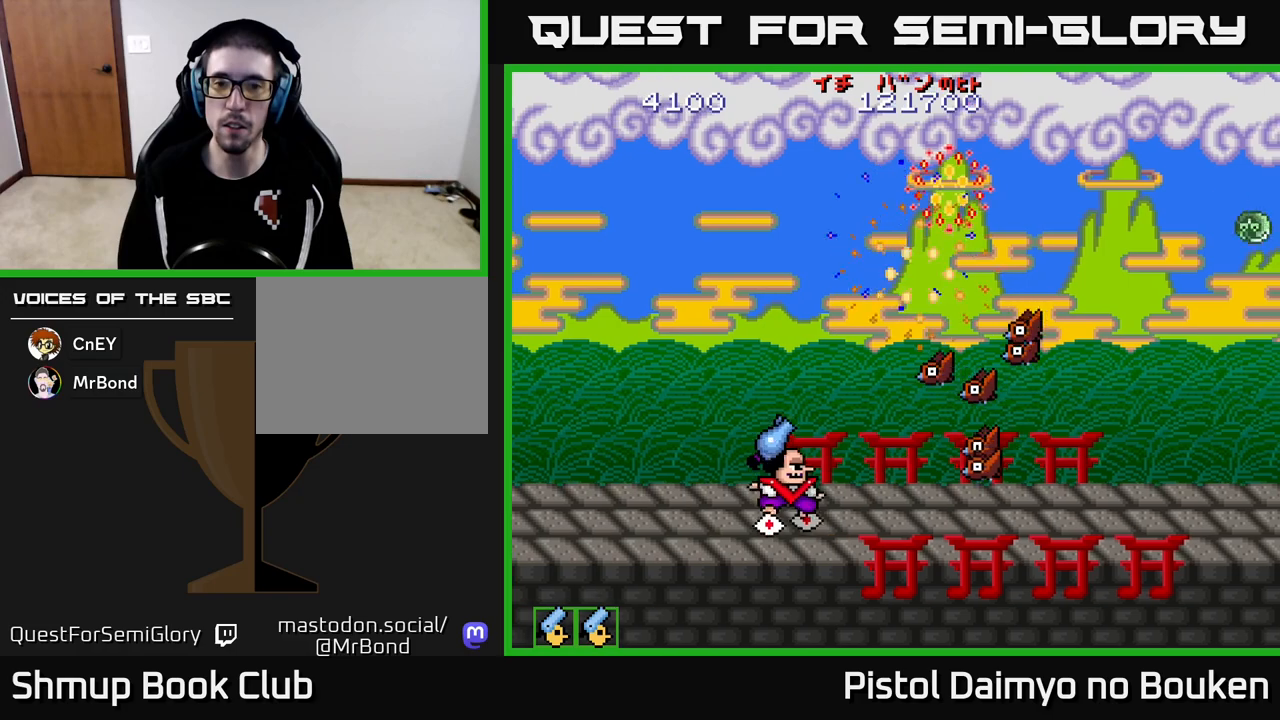
{"buttons": ["A", "DPAD_UP", "DPAD_LEFT"], "left_stick": "center"}
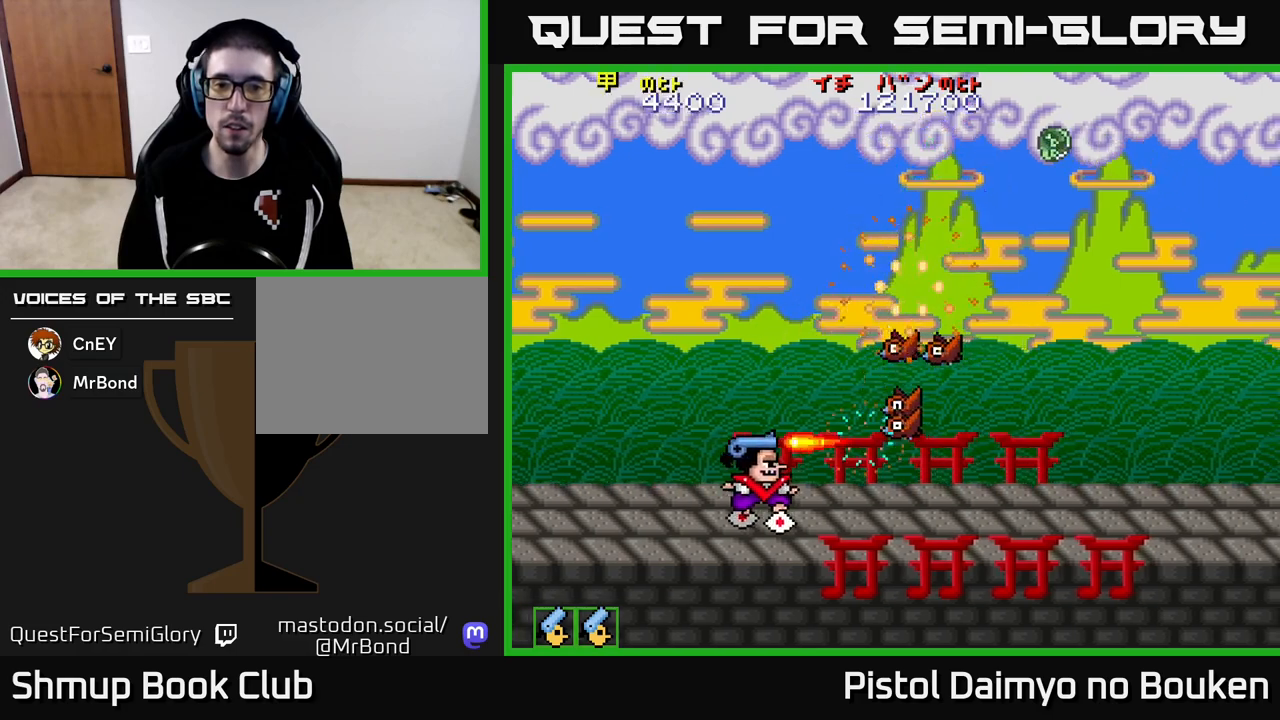
{"buttons": ["A", "DPAD_LEFT"], "left_stick": "center", "events": [[33, "A", "up"], [83, "DPAD_LEFT", "up"], [133, "A", "down"], [200, "A", "up"], [283, "A", "down"], [350, "DPAD_UP", "up"], [367, "A", "up"], [417, "DPAD_DOWN", "down"], [450, "A", "down"], [483, "DPAD_DOWN", "up"], [500, "DPAD_LEFT", "down"]]}
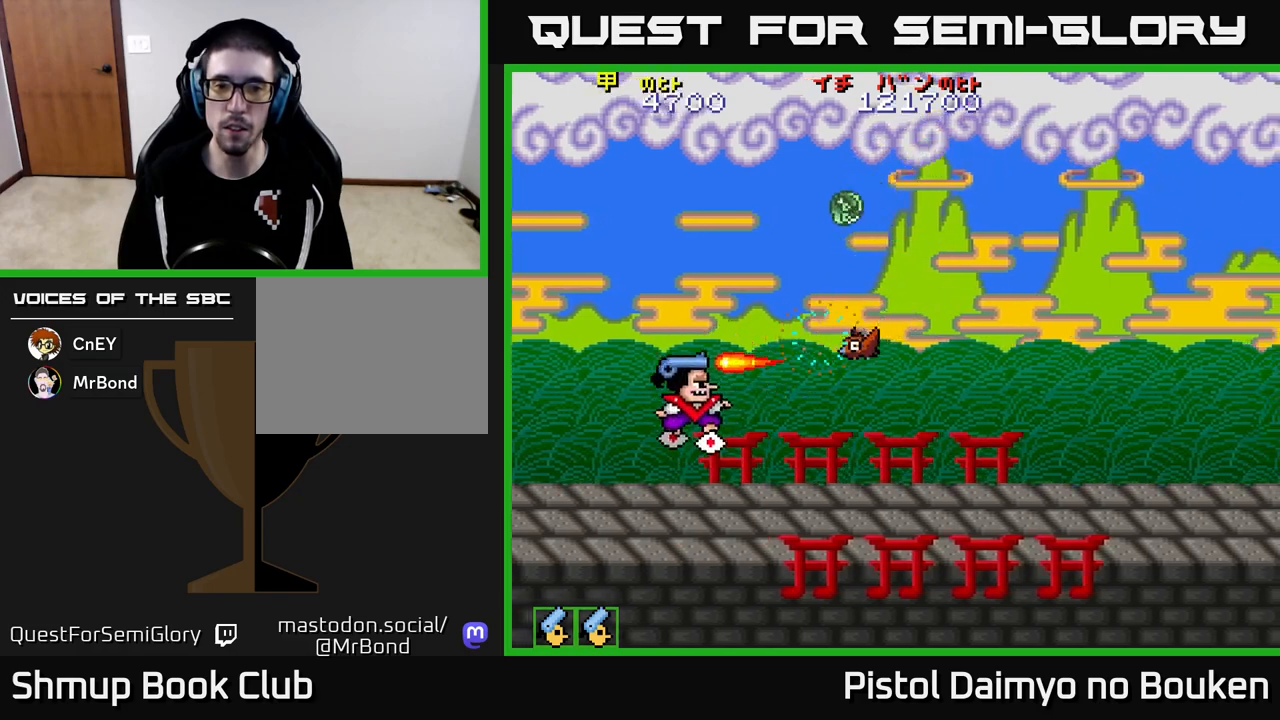
{"buttons": ["A", "DPAD_UP"], "left_stick": "center", "events": [[17, "A", "up"], [100, "A", "down"], [100, "DPAD_UP", "down"], [300, "DPAD_LEFT", "up"]]}